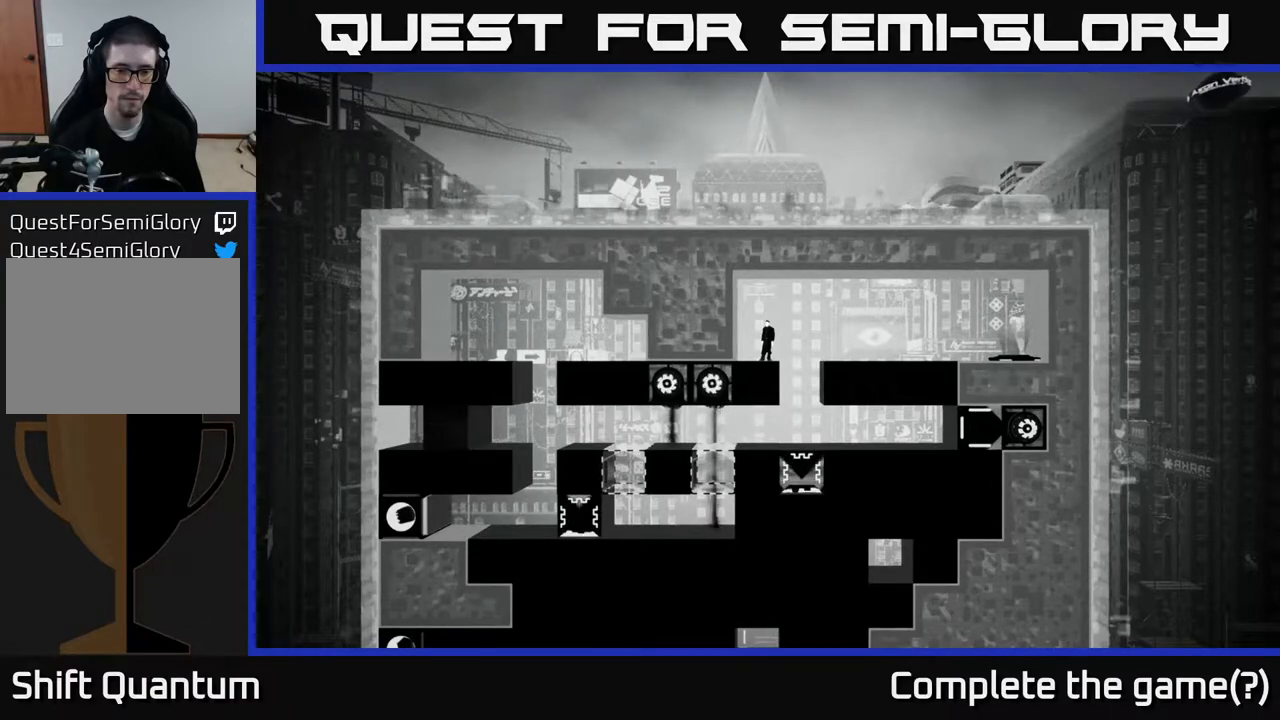
Gameplay with a controller (Xbox layout); each line is a JSON object with the inputs held at the frame after it. "events" lists button and stick changes between this image and that frame as [ms after this image, input, new state], when the widget could be followed in between.
{"buttons": [], "left_stick": "right", "right_stick": "center", "events": [[333, "left_stick", "right"]]}
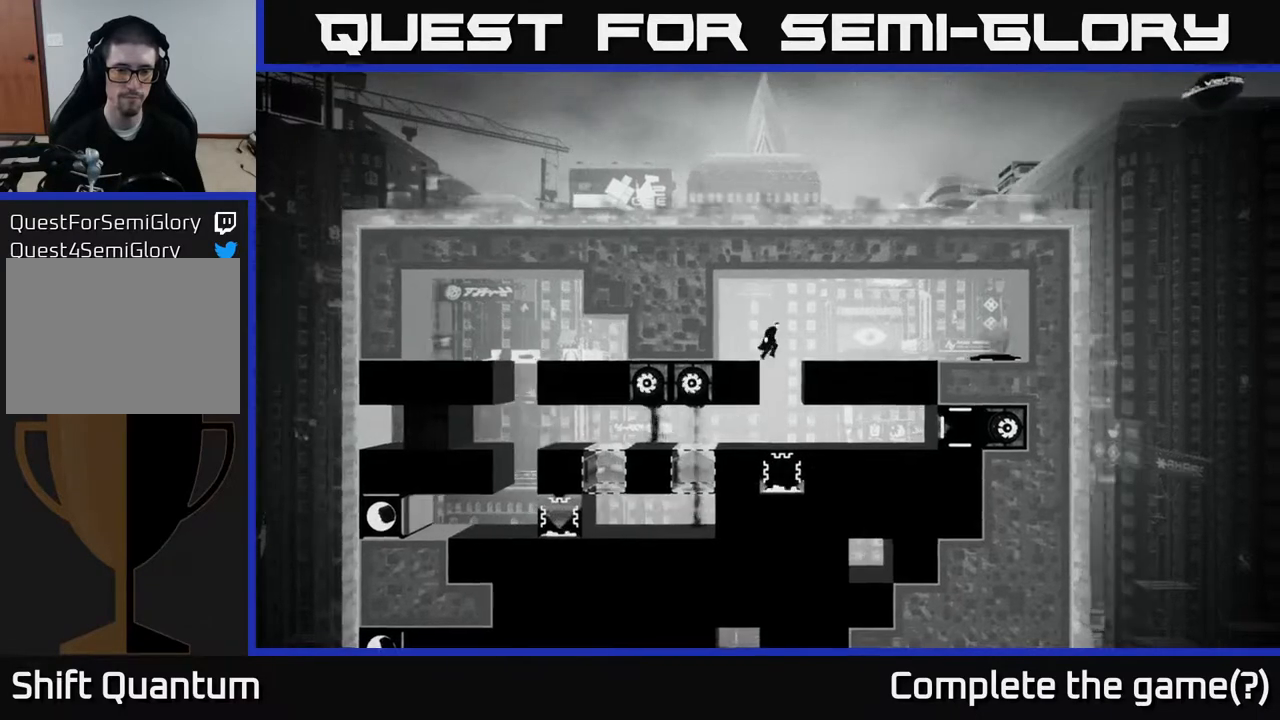
{"buttons": [], "left_stick": "center", "right_stick": "center", "events": [[100, "left_stick", "left"], [283, "left_stick", "center"]]}
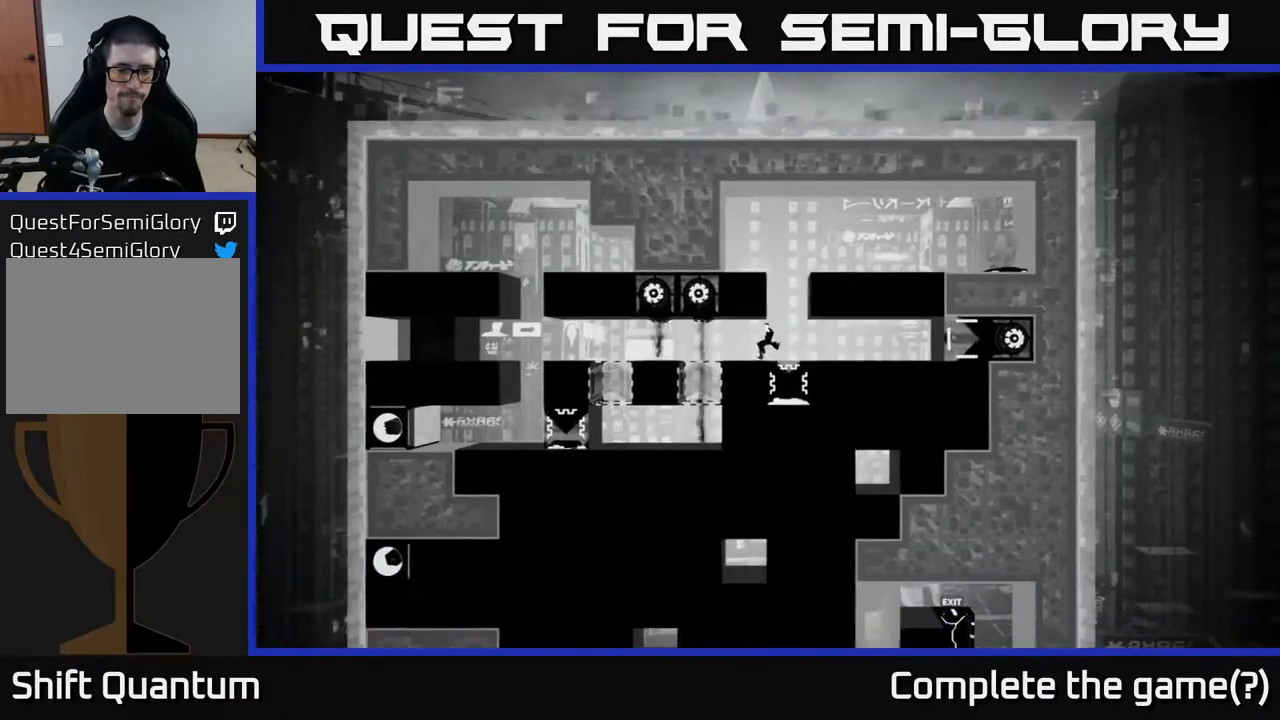
{"buttons": [], "left_stick": "center", "right_stick": "center", "events": [[50, "left_stick", "left"], [150, "left_stick", "center"], [167, "B", "down"], [350, "B", "up"]]}
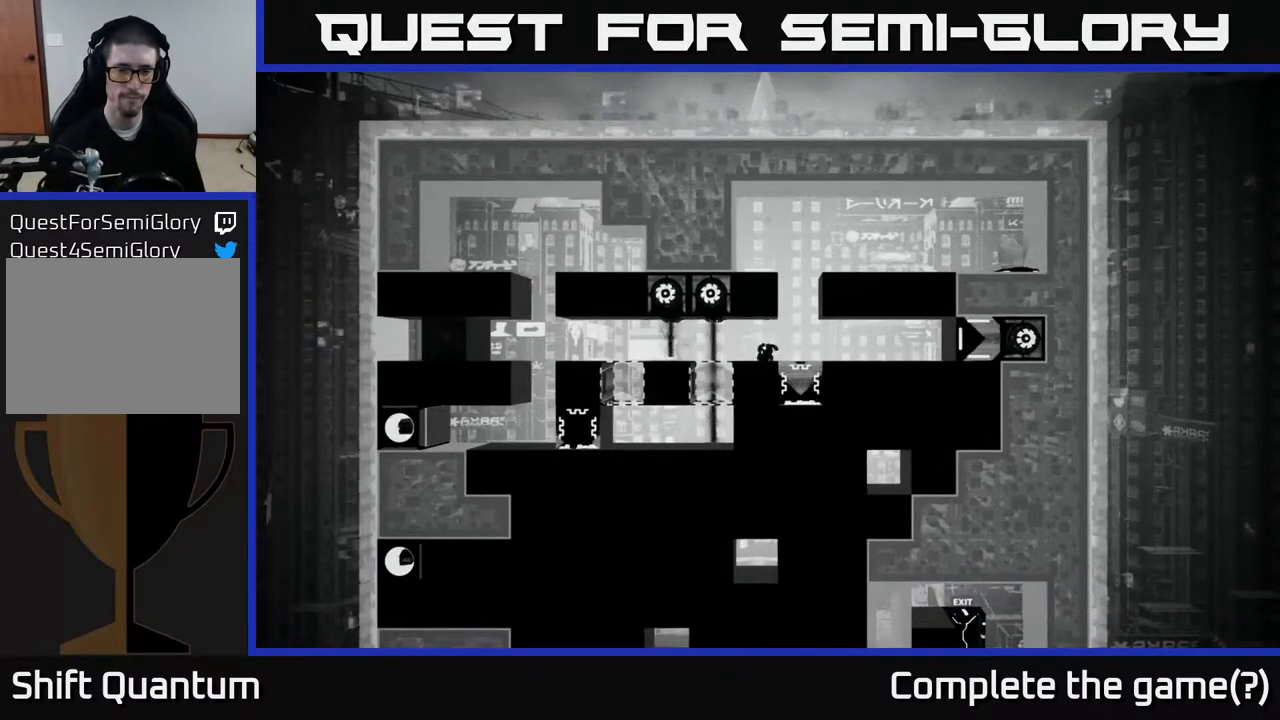
{"buttons": [], "left_stick": "center", "right_stick": "center", "events": []}
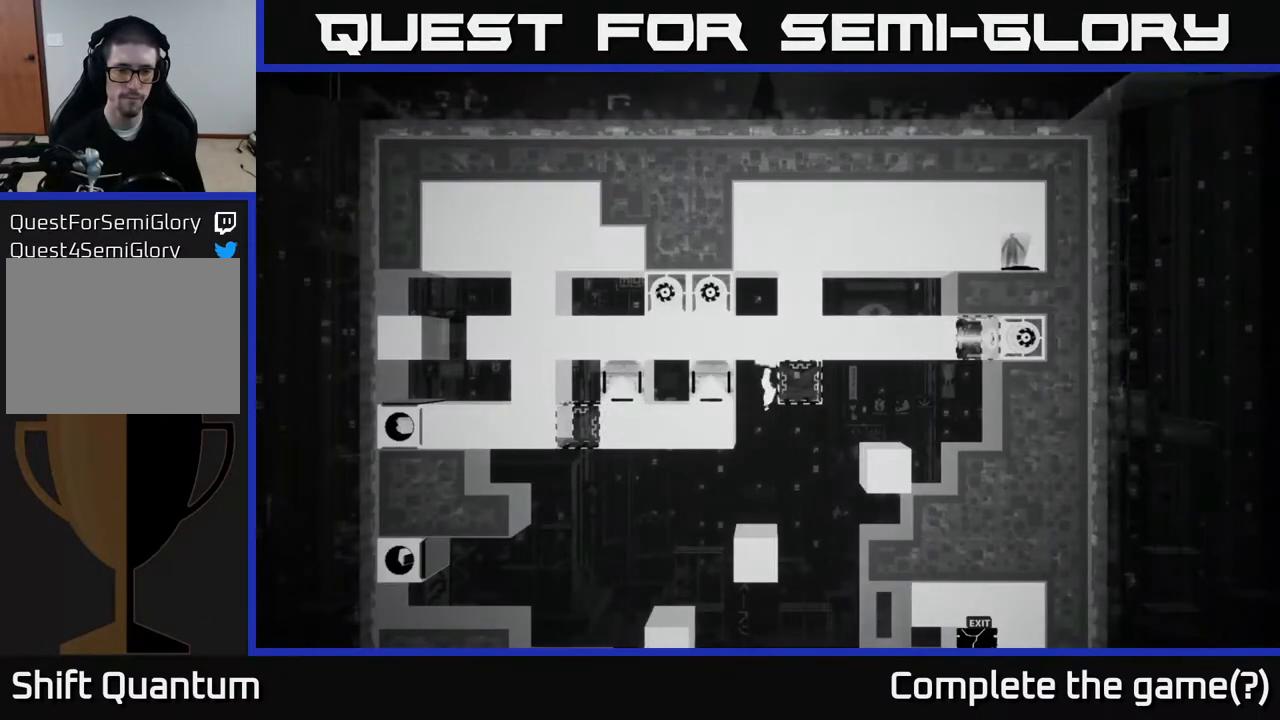
{"buttons": [], "left_stick": "center", "right_stick": "center", "events": []}
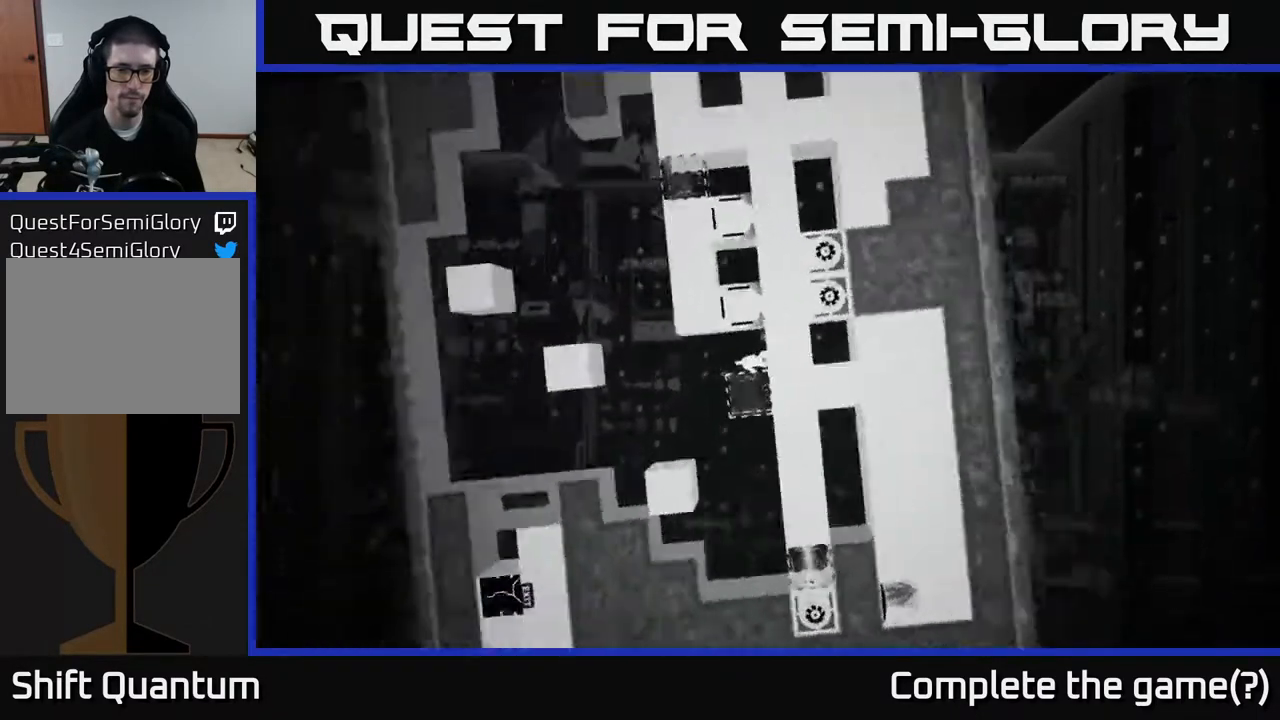
{"buttons": [], "left_stick": "center", "right_stick": "center", "events": []}
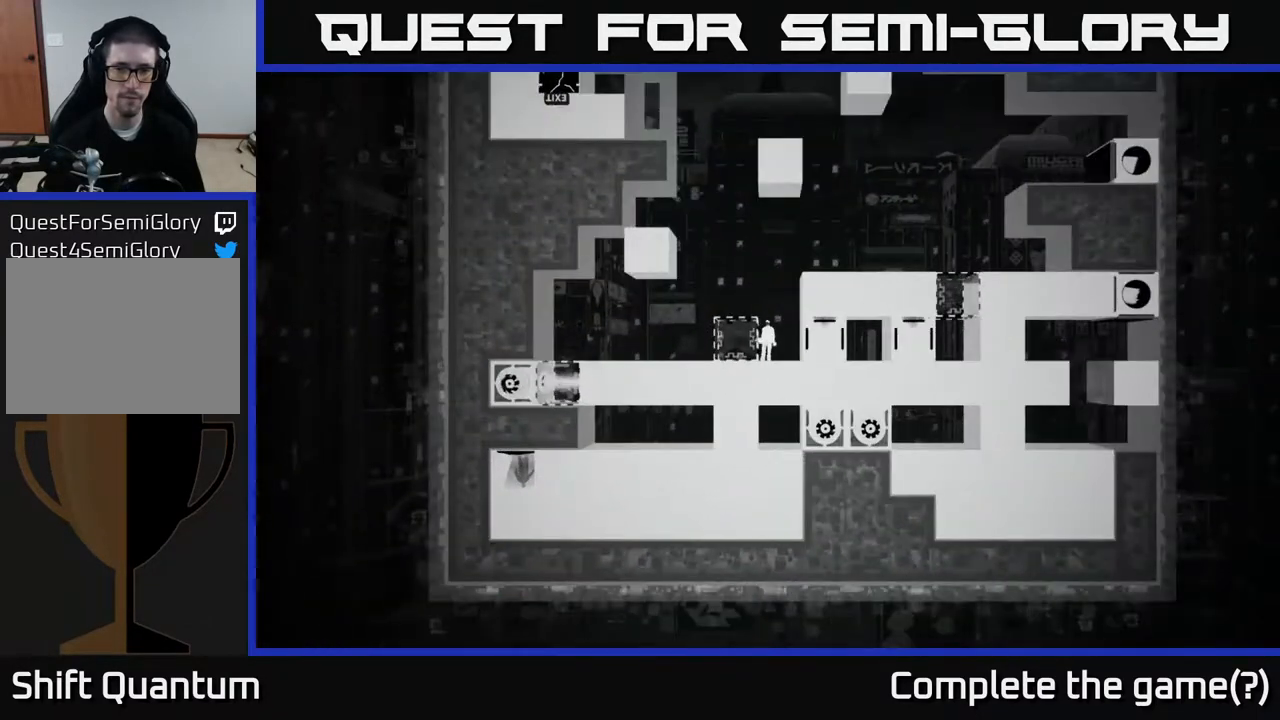
{"buttons": ["A"], "left_stick": "up-right", "right_stick": "center", "events": [[200, "A", "down"], [350, "left_stick", "right"], [450, "left_stick", "up-right"]]}
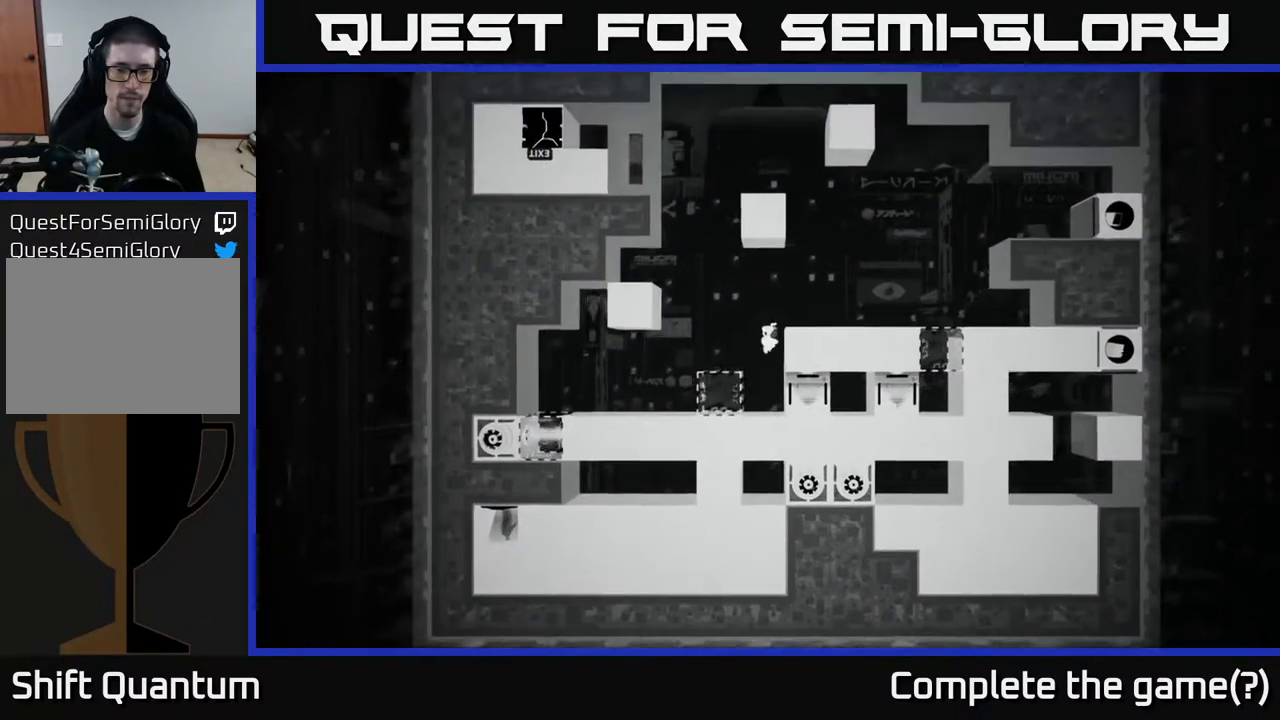
{"buttons": [], "left_stick": "up-right", "right_stick": "center", "events": [[17, "A", "up"], [117, "A", "down"], [217, "A", "up"], [317, "A", "down"], [450, "A", "up"]]}
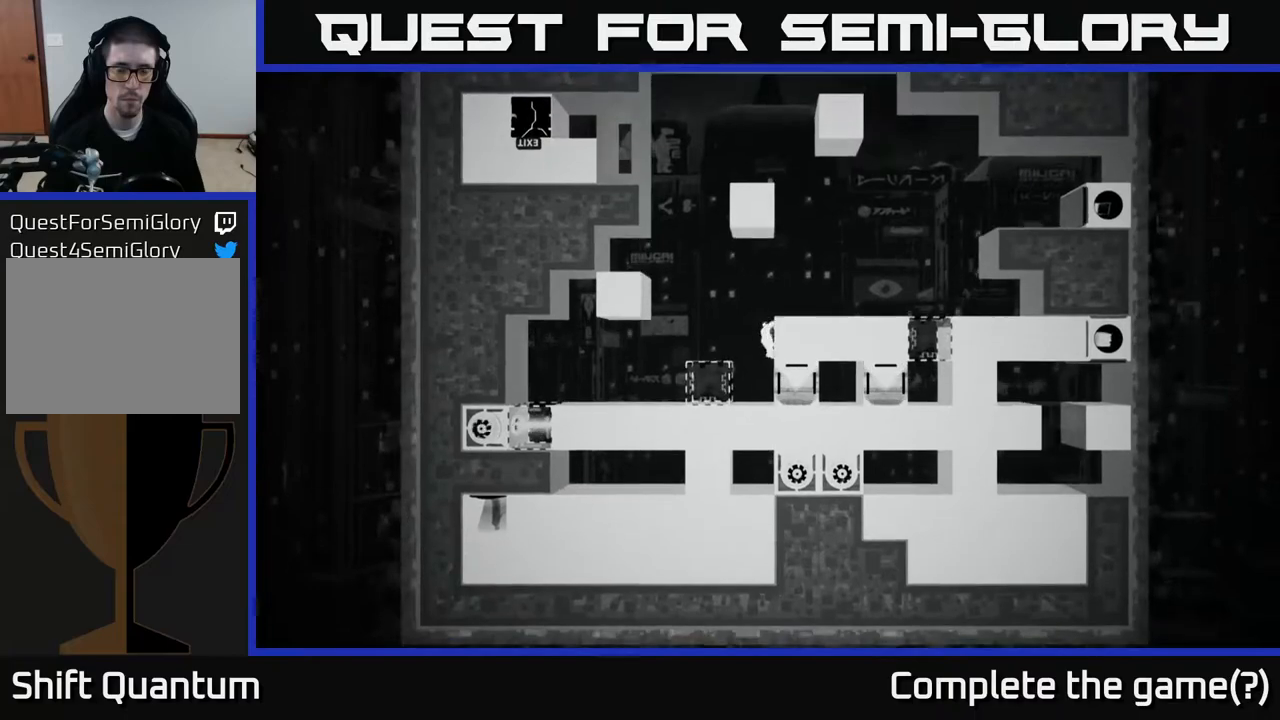
{"buttons": [], "left_stick": "right", "right_stick": "center", "events": [[50, "left_stick", "center"], [150, "left_stick", "right"]]}
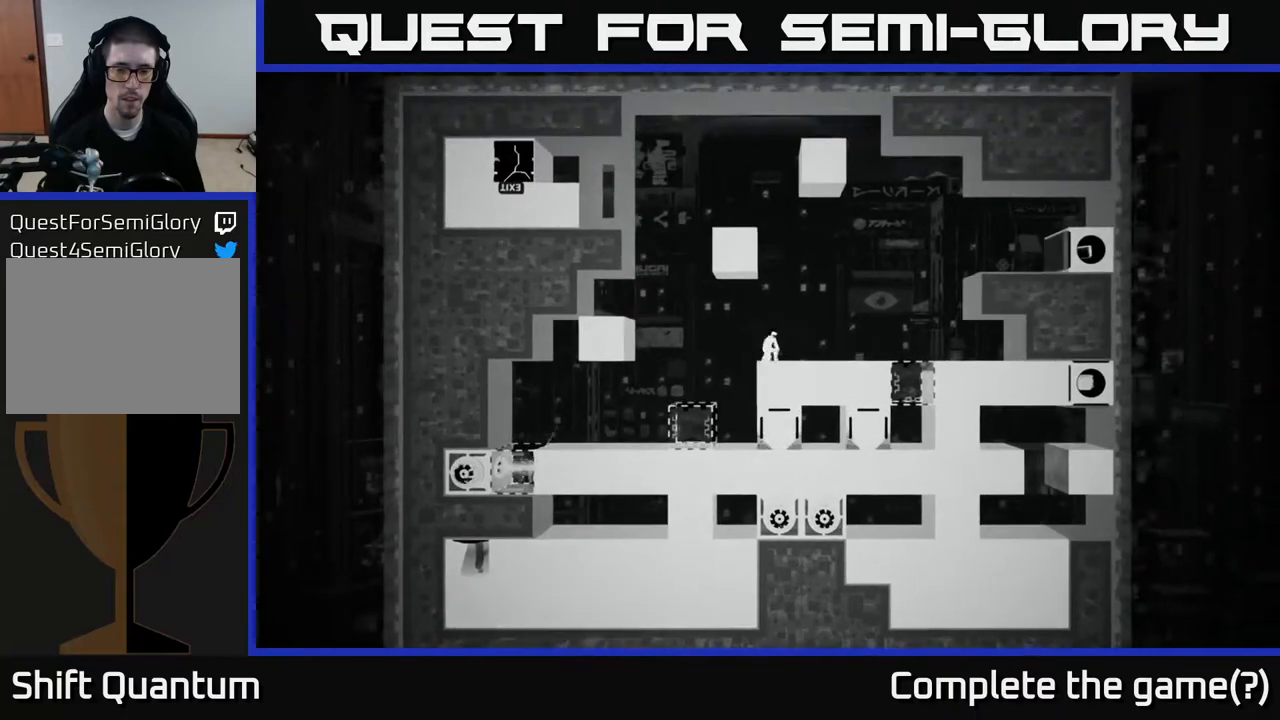
{"buttons": [], "left_stick": "right", "right_stick": "center", "events": []}
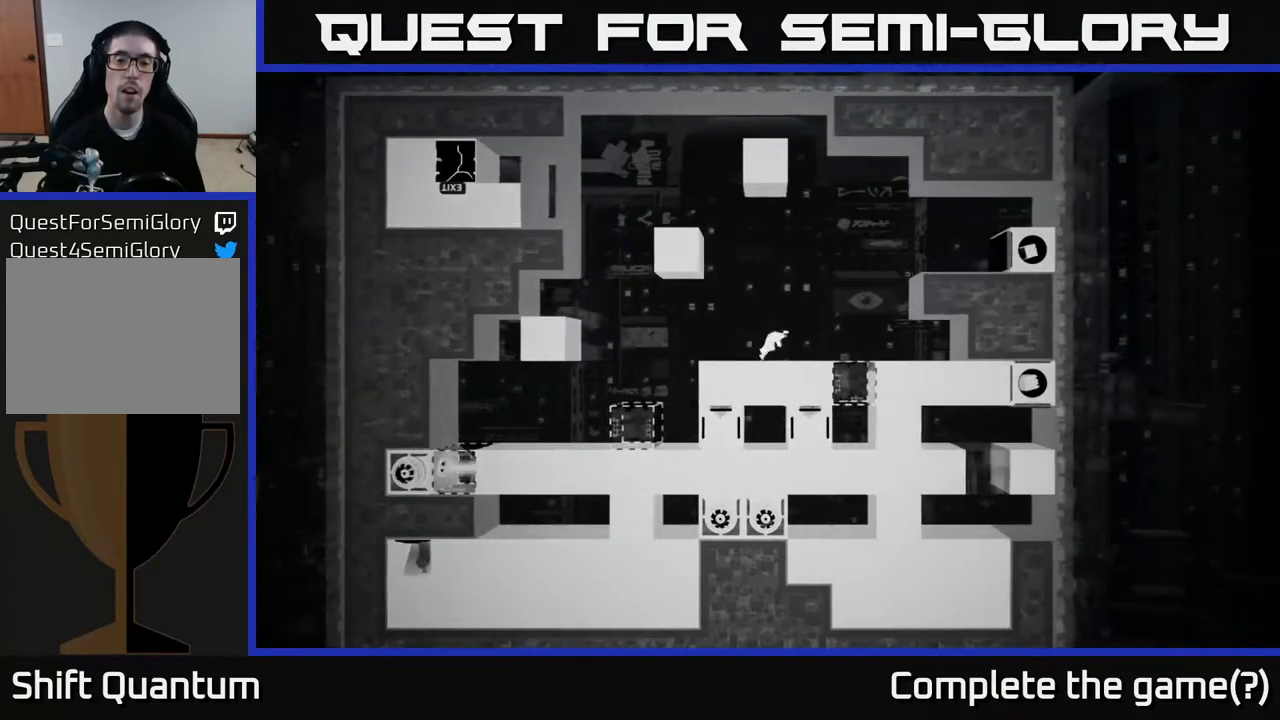
{"buttons": [], "left_stick": "right", "right_stick": "center", "events": [[183, "A", "down"], [300, "A", "up"]]}
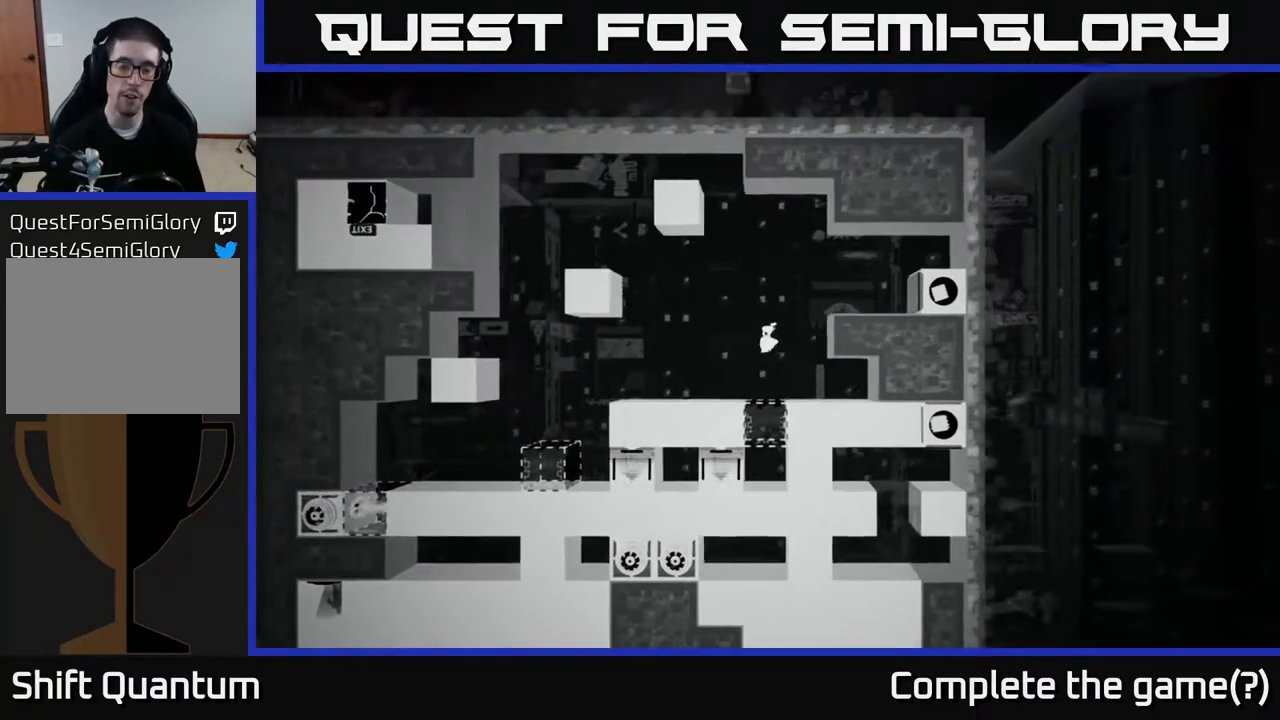
{"buttons": ["B"], "left_stick": "center", "right_stick": "center", "events": [[317, "left_stick", "center"], [383, "B", "down"]]}
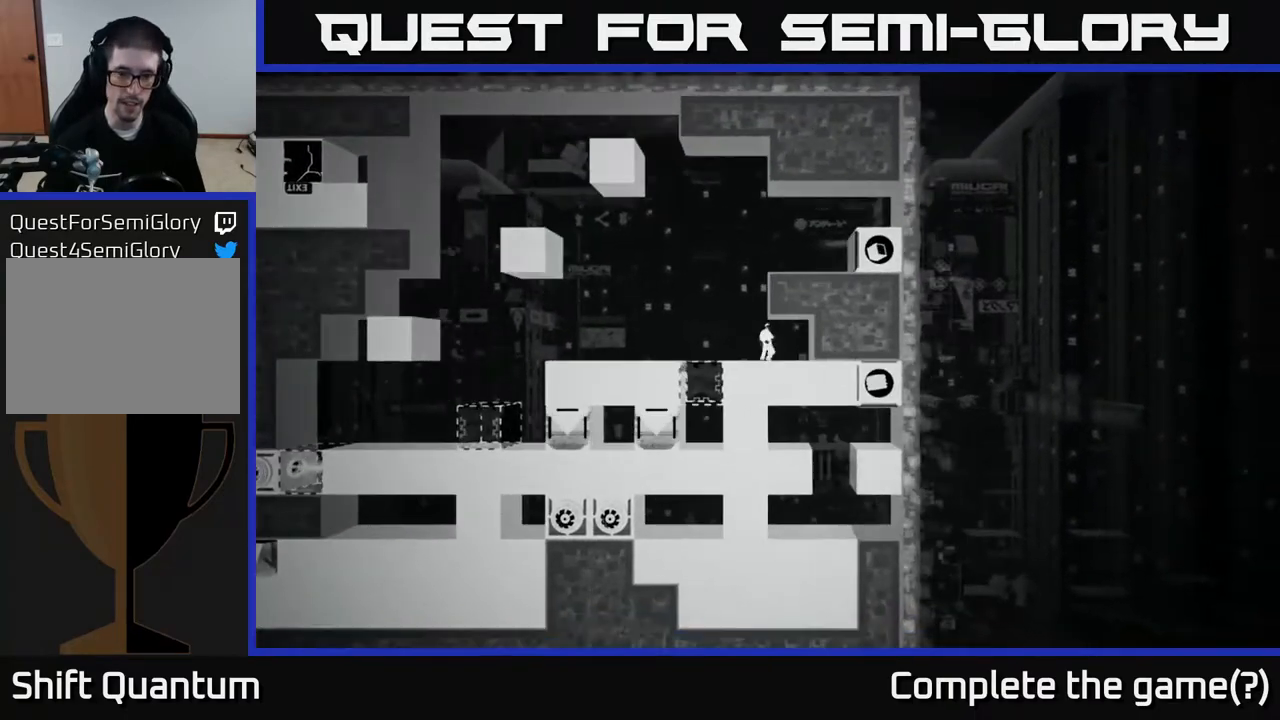
{"buttons": [], "left_stick": "center", "right_stick": "center", "events": [[50, "B", "up"]]}
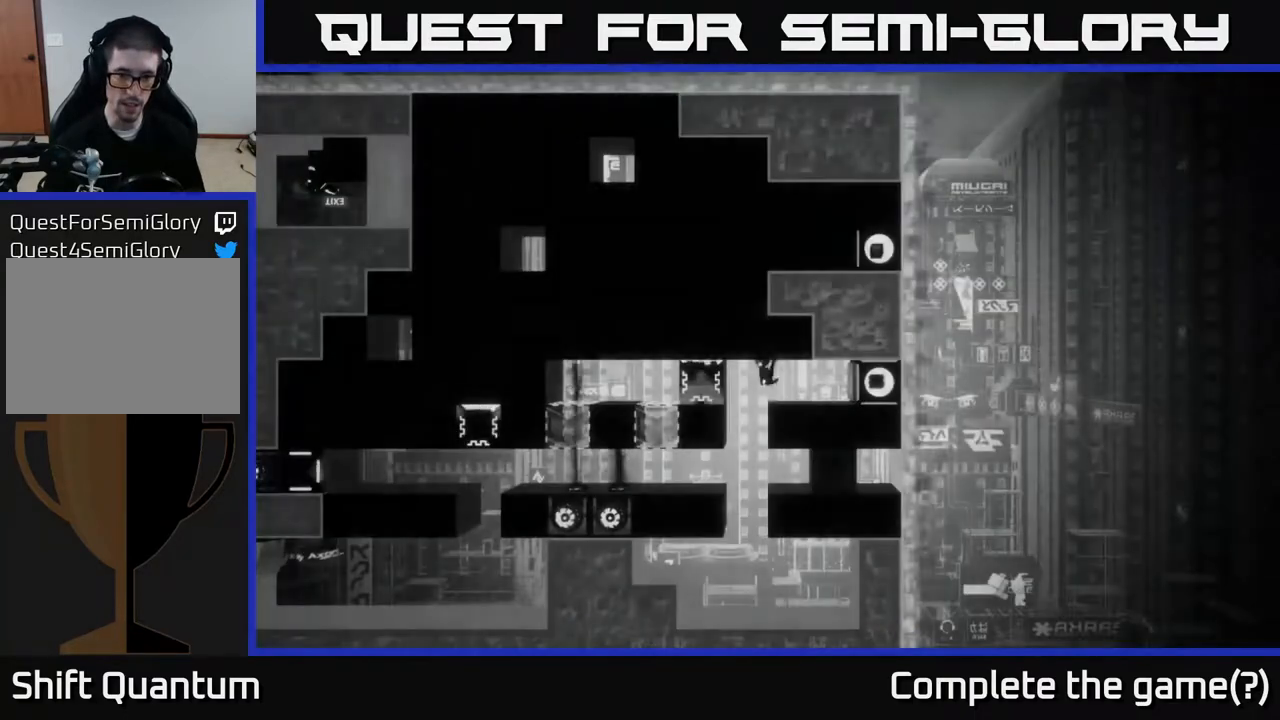
{"buttons": [], "left_stick": "center", "right_stick": "center", "events": []}
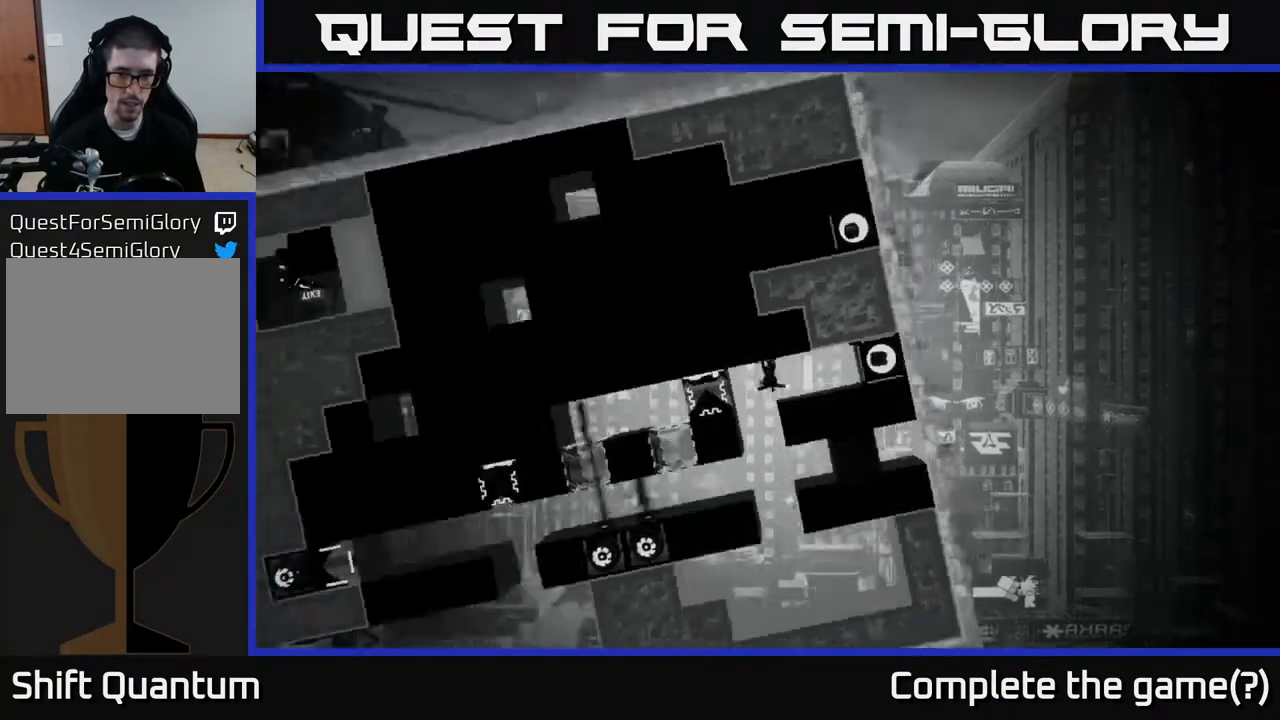
{"buttons": [], "left_stick": "center", "right_stick": "center", "events": []}
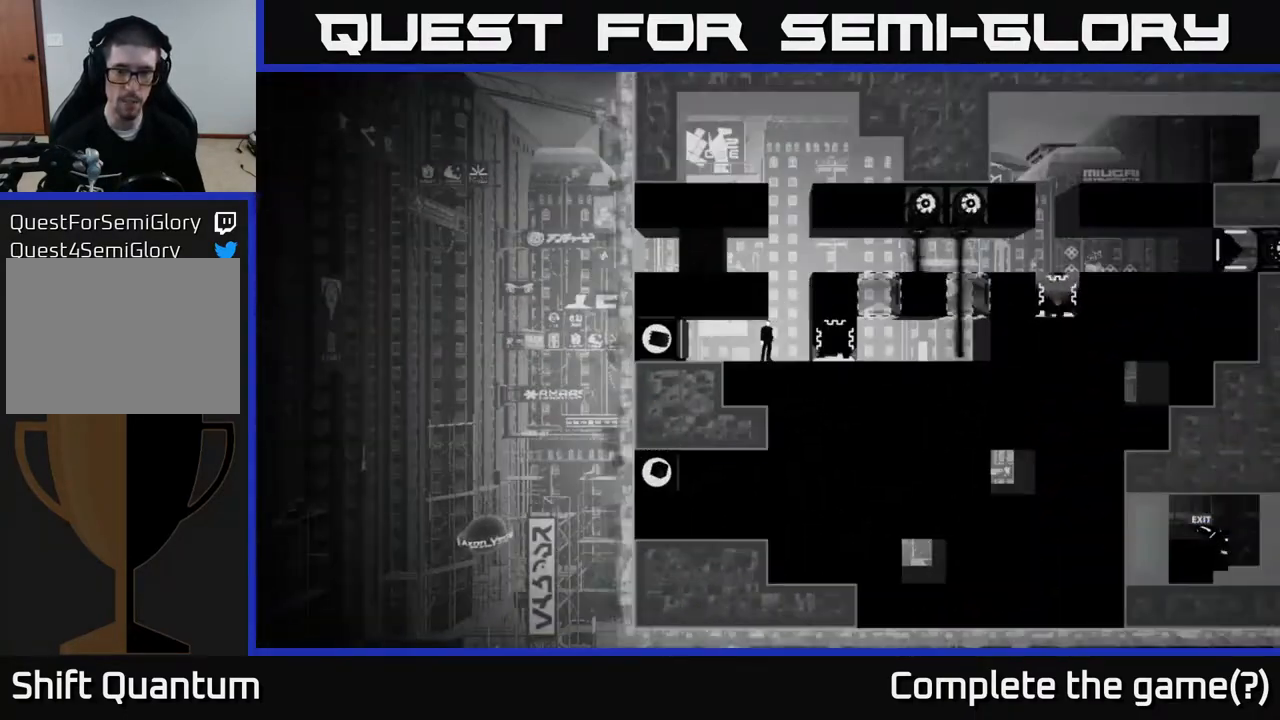
{"buttons": [], "left_stick": "up-right", "right_stick": "center", "events": [[100, "left_stick", "right"], [283, "A", "down"], [483, "A", "up"], [483, "left_stick", "up-right"]]}
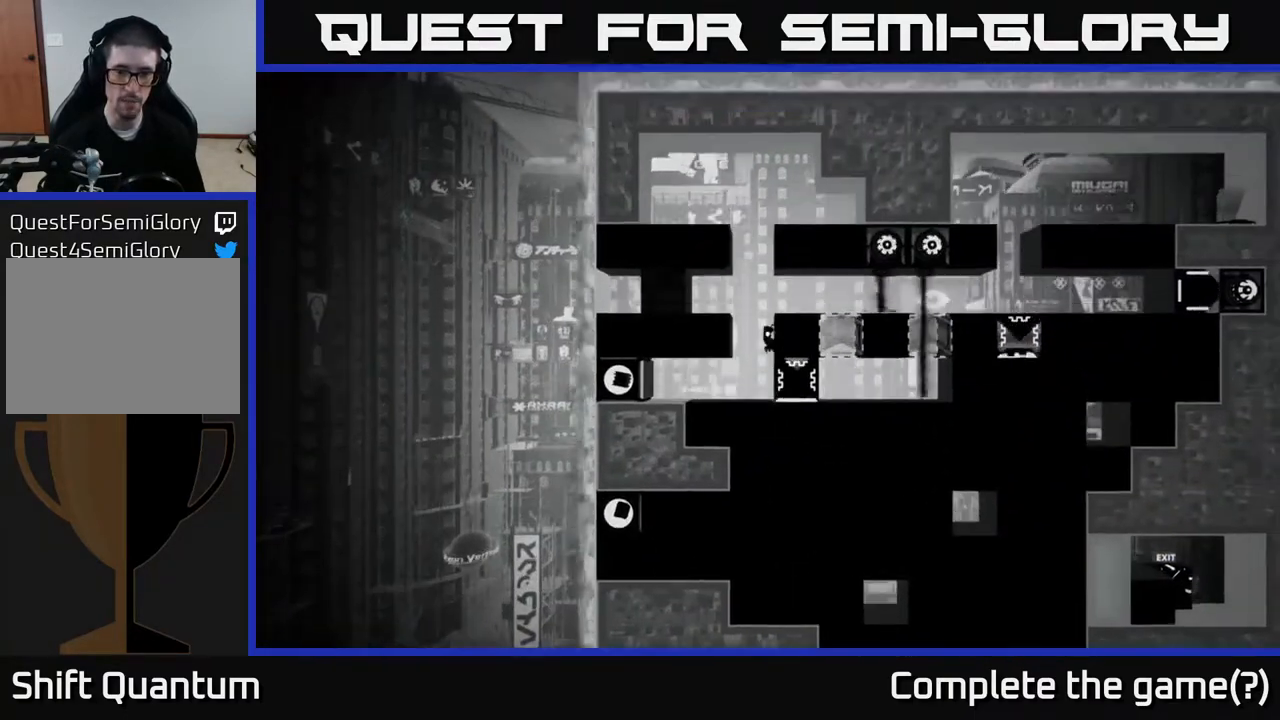
{"buttons": ["A"], "left_stick": "up-right", "right_stick": "center", "events": [[83, "A", "down"], [150, "A", "up"], [283, "A", "down"], [333, "A", "up"], [433, "A", "down"]]}
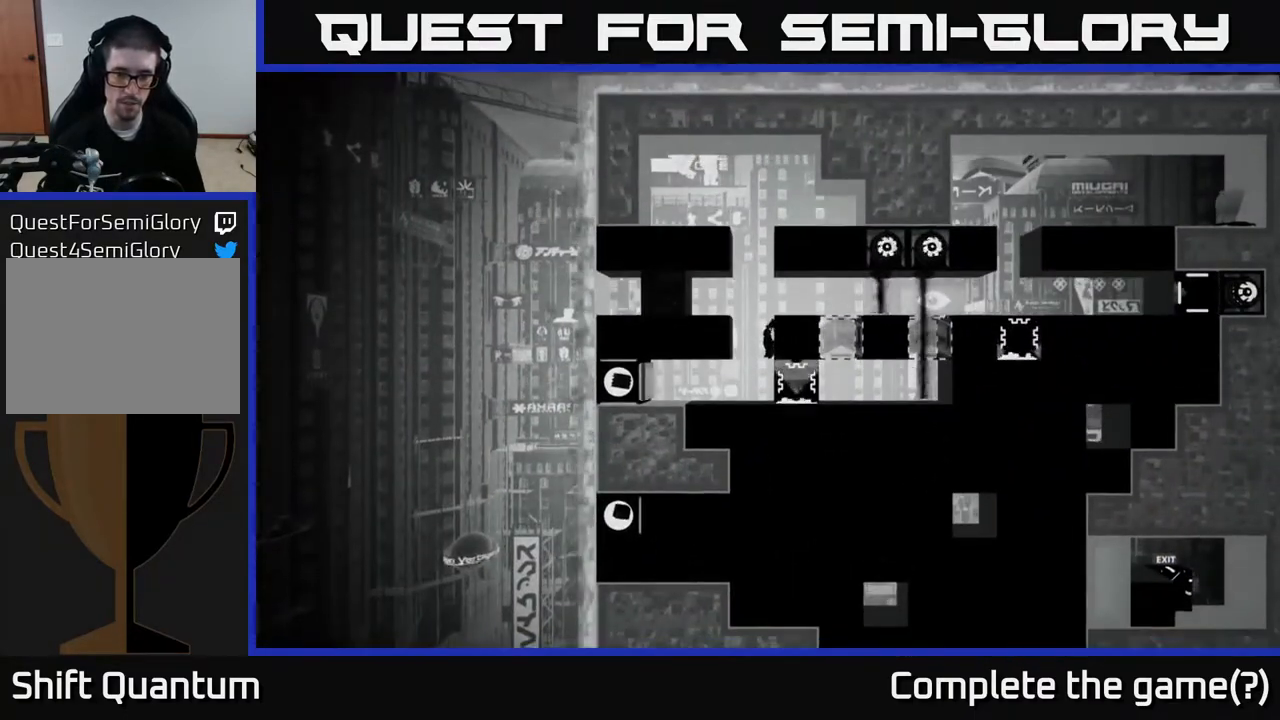
{"buttons": [], "left_stick": "right", "right_stick": "center", "events": [[50, "A", "up"], [67, "left_stick", "right"], [133, "A", "down"], [167, "left_stick", "center"], [300, "A", "up"], [317, "left_stick", "right"]]}
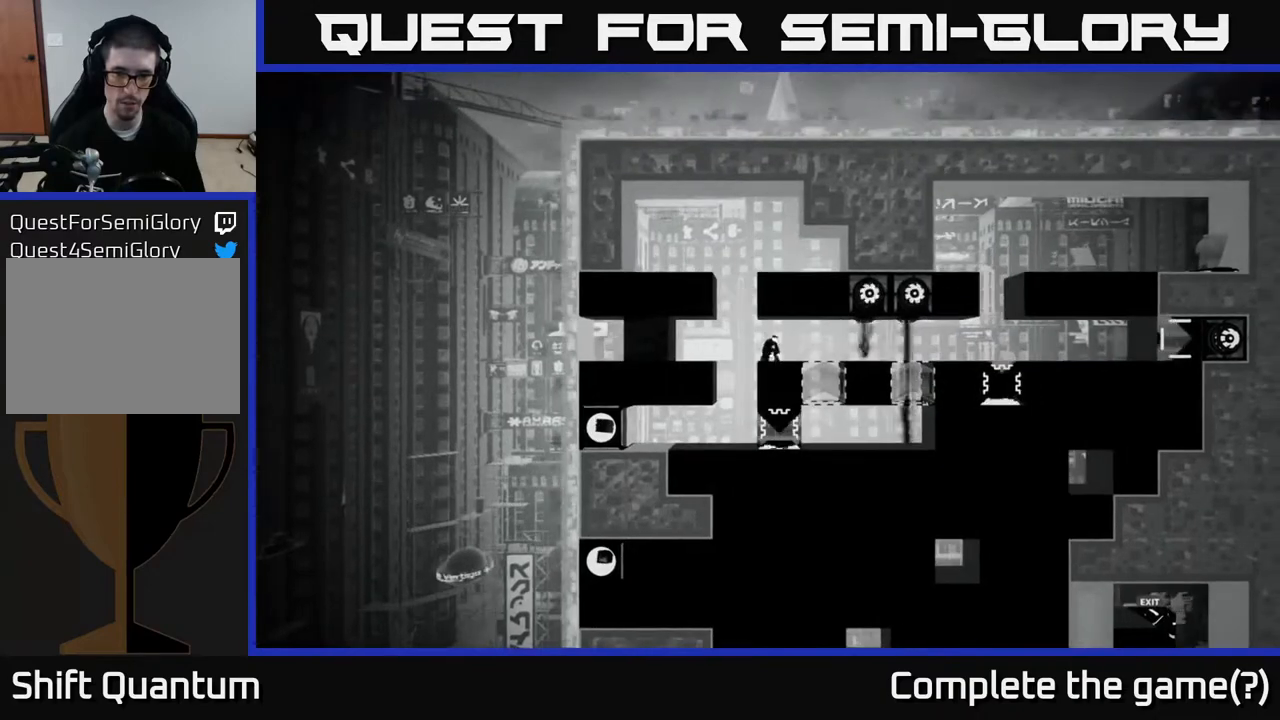
{"buttons": [], "left_stick": "center", "right_stick": "center", "events": [[417, "left_stick", "center"]]}
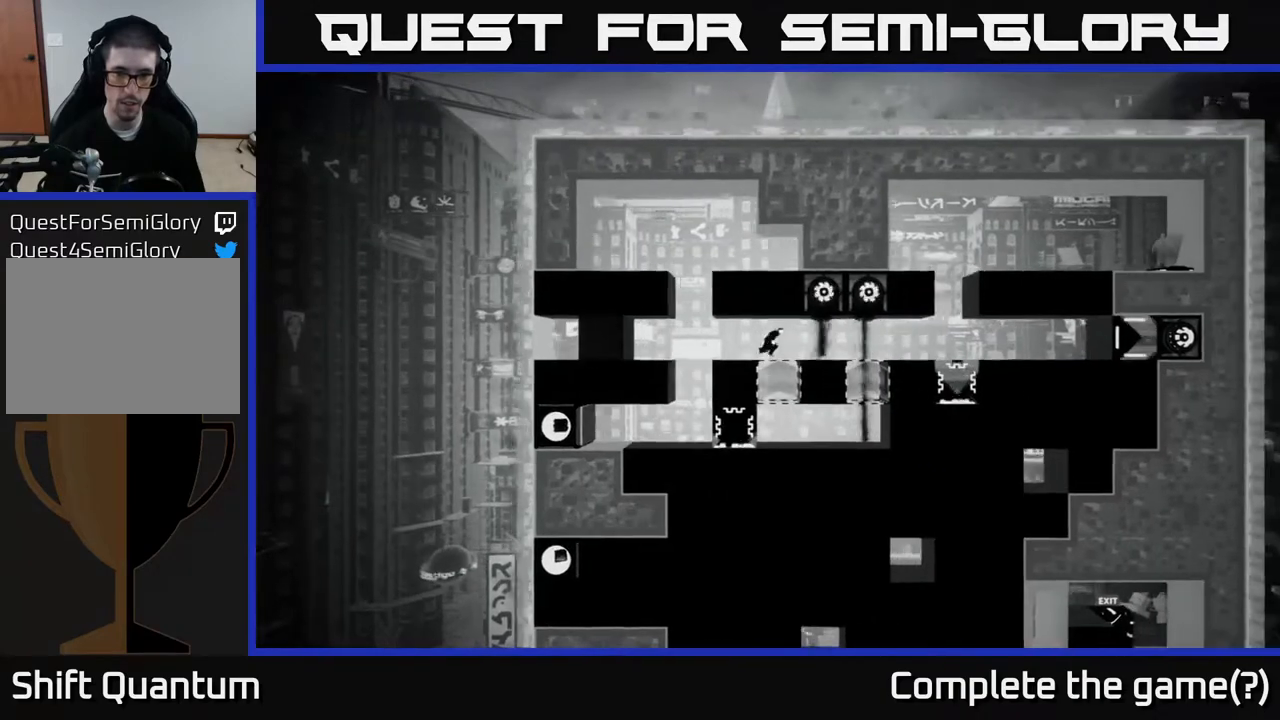
{"buttons": [], "left_stick": "center", "right_stick": "center", "events": [[100, "left_stick", "left"], [217, "left_stick", "center"]]}
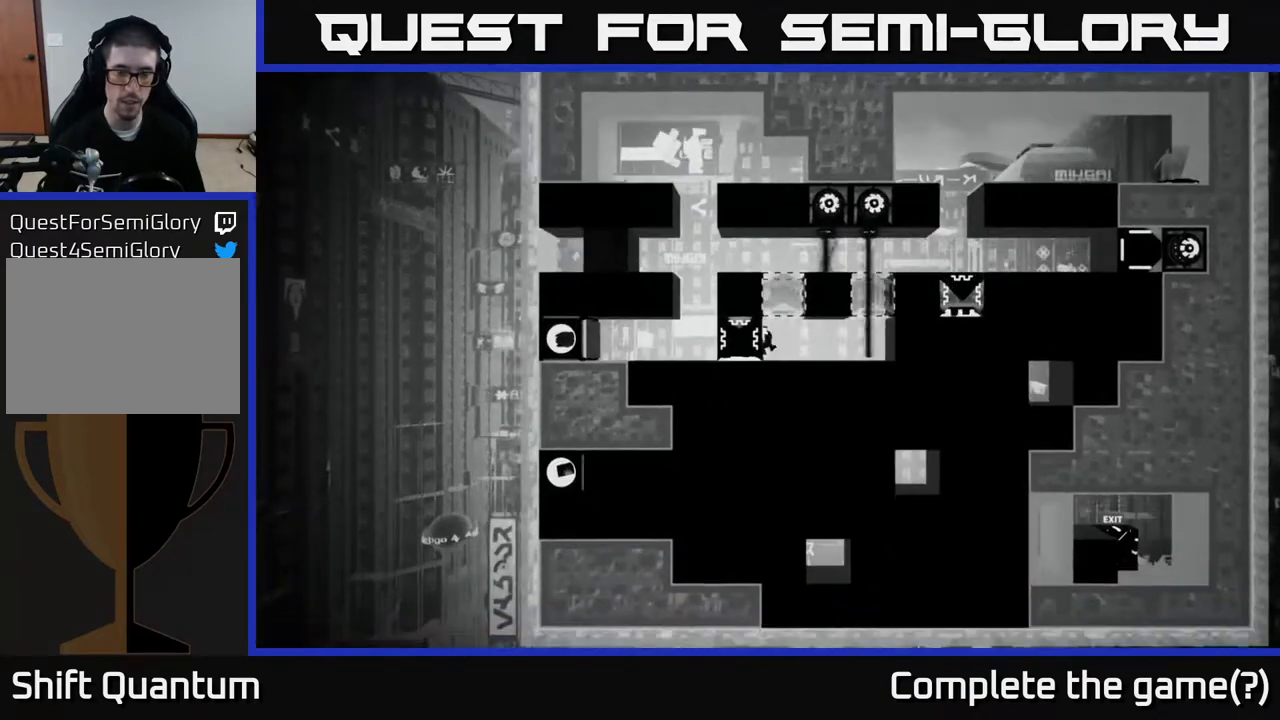
{"buttons": ["X"], "left_stick": "left", "right_stick": "center", "events": [[150, "X", "down"], [433, "left_stick", "left"]]}
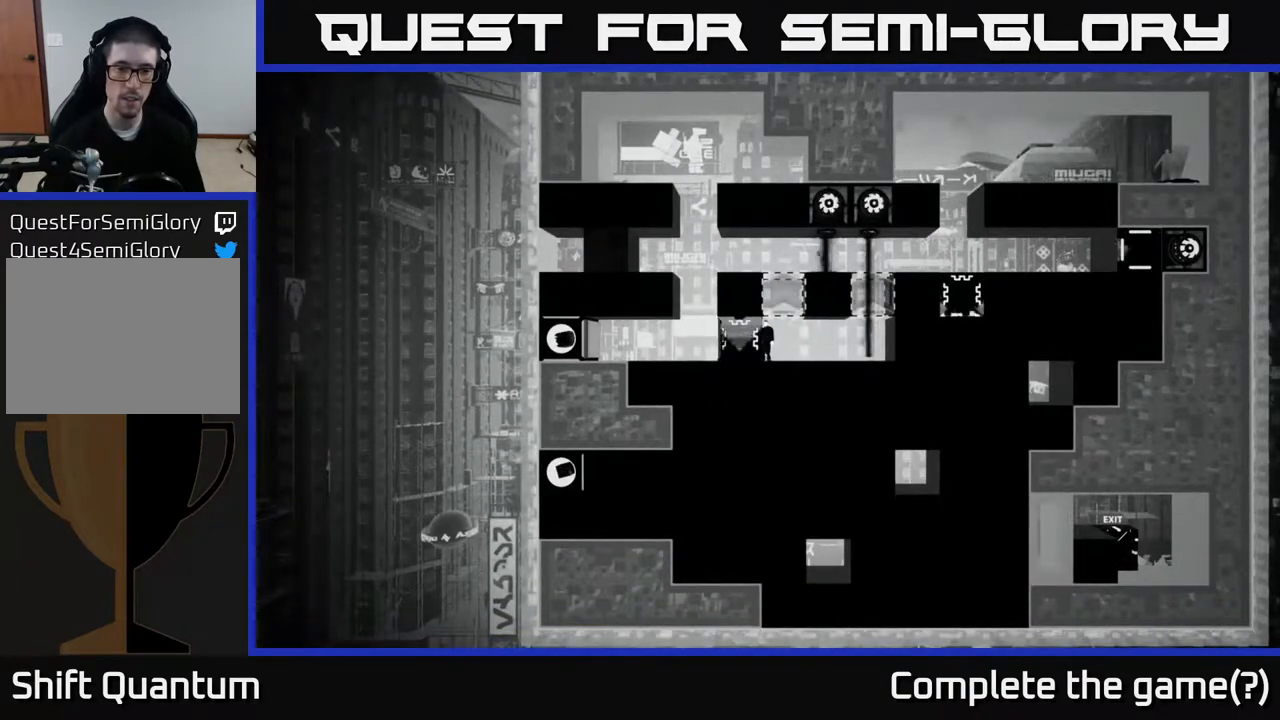
{"buttons": ["X"], "left_stick": "left", "right_stick": "center", "events": []}
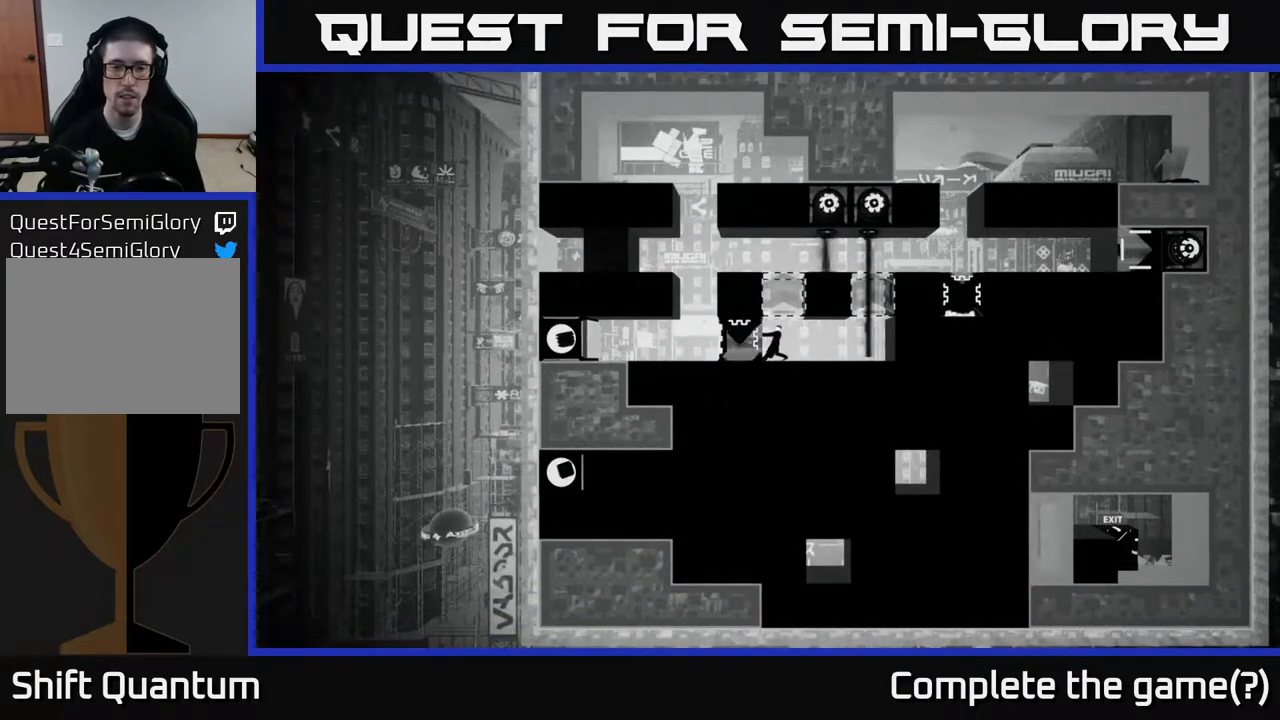
{"buttons": ["X"], "left_stick": "left", "right_stick": "center", "events": []}
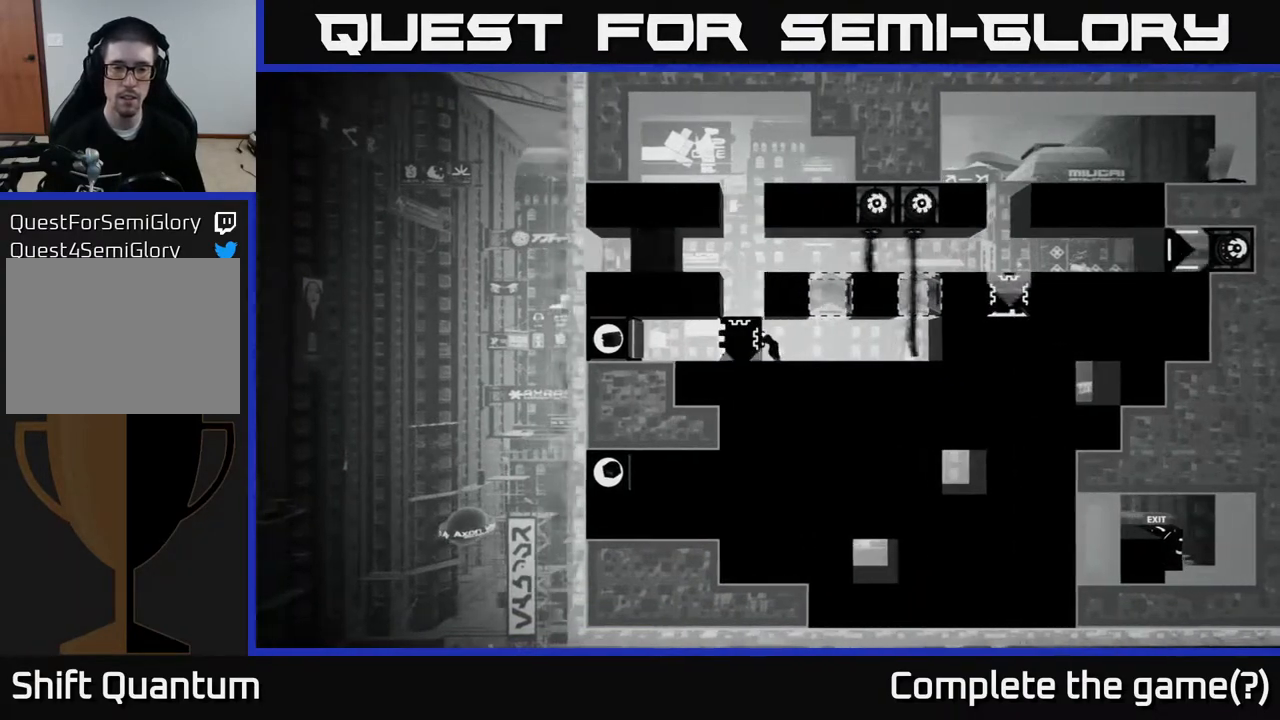
{"buttons": [], "left_stick": "right", "right_stick": "center", "events": [[133, "left_stick", "center"], [433, "left_stick", "right"], [483, "X", "up"]]}
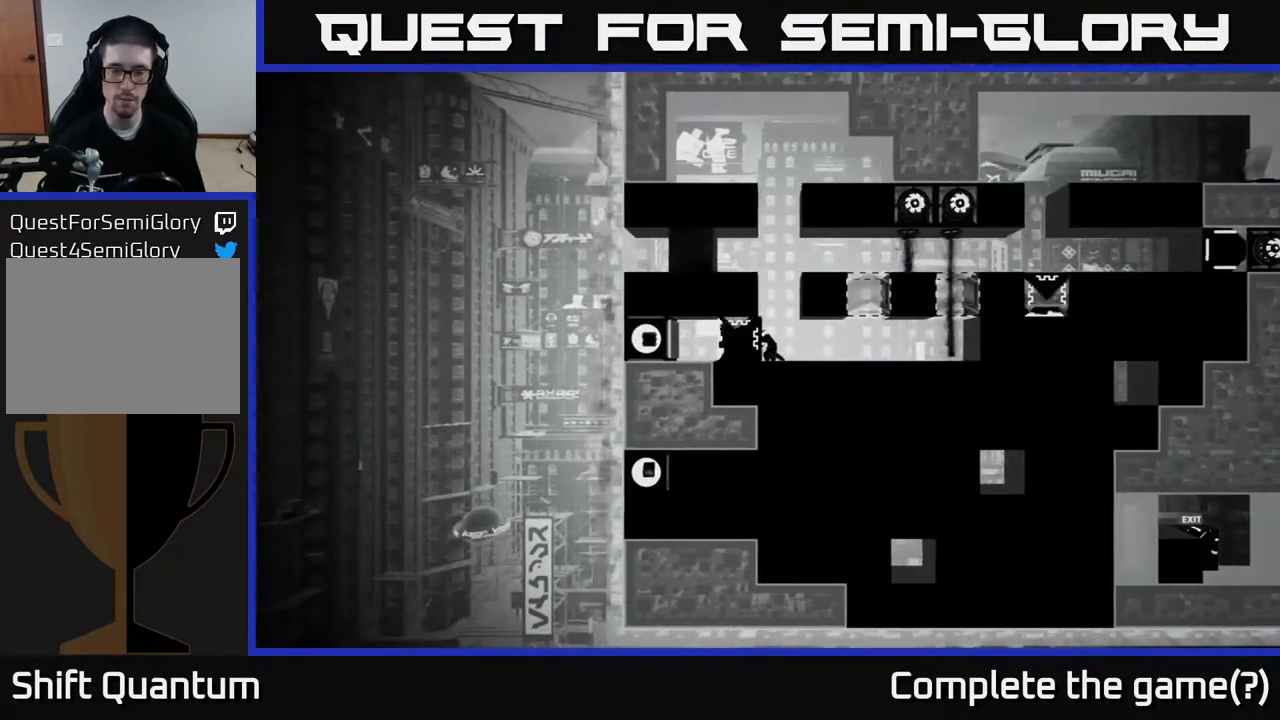
{"buttons": [], "left_stick": "left", "right_stick": "center", "events": [[383, "left_stick", "left"]]}
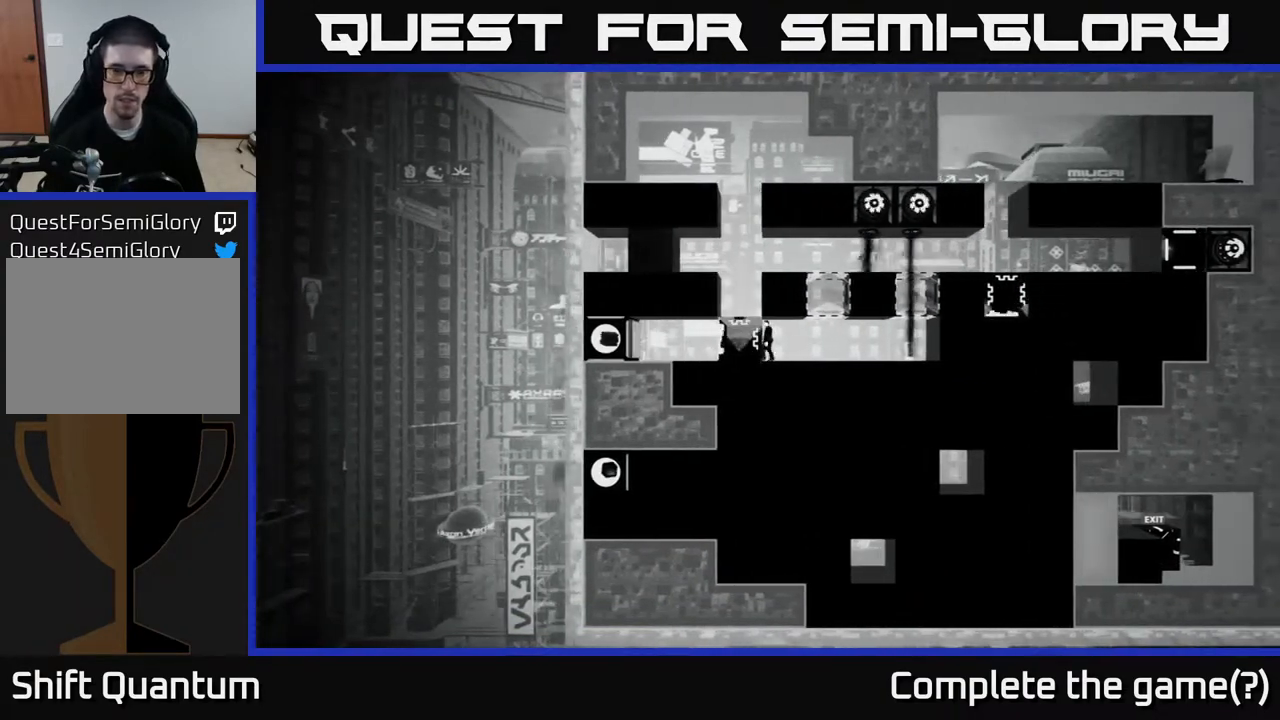
{"buttons": ["X"], "left_stick": "center", "right_stick": "center", "events": [[50, "left_stick", "center"], [267, "X", "down"]]}
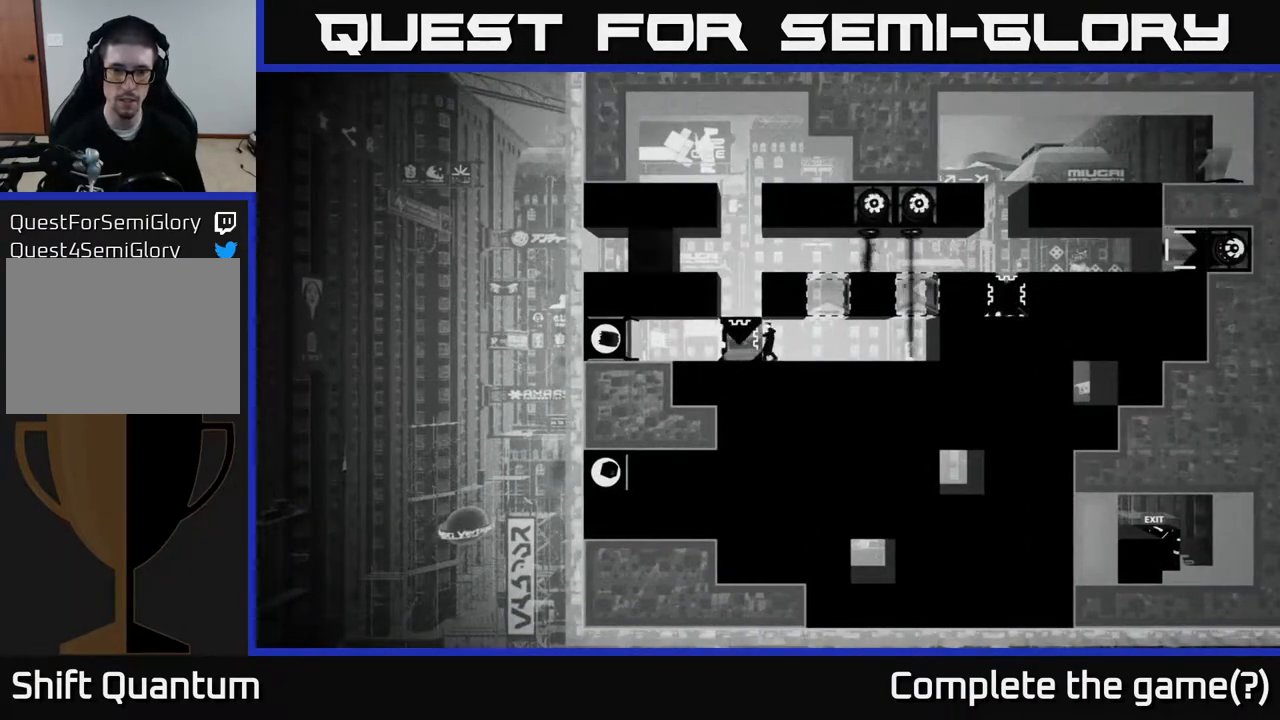
{"buttons": ["X"], "left_stick": "left", "right_stick": "center", "events": [[33, "left_stick", "left"]]}
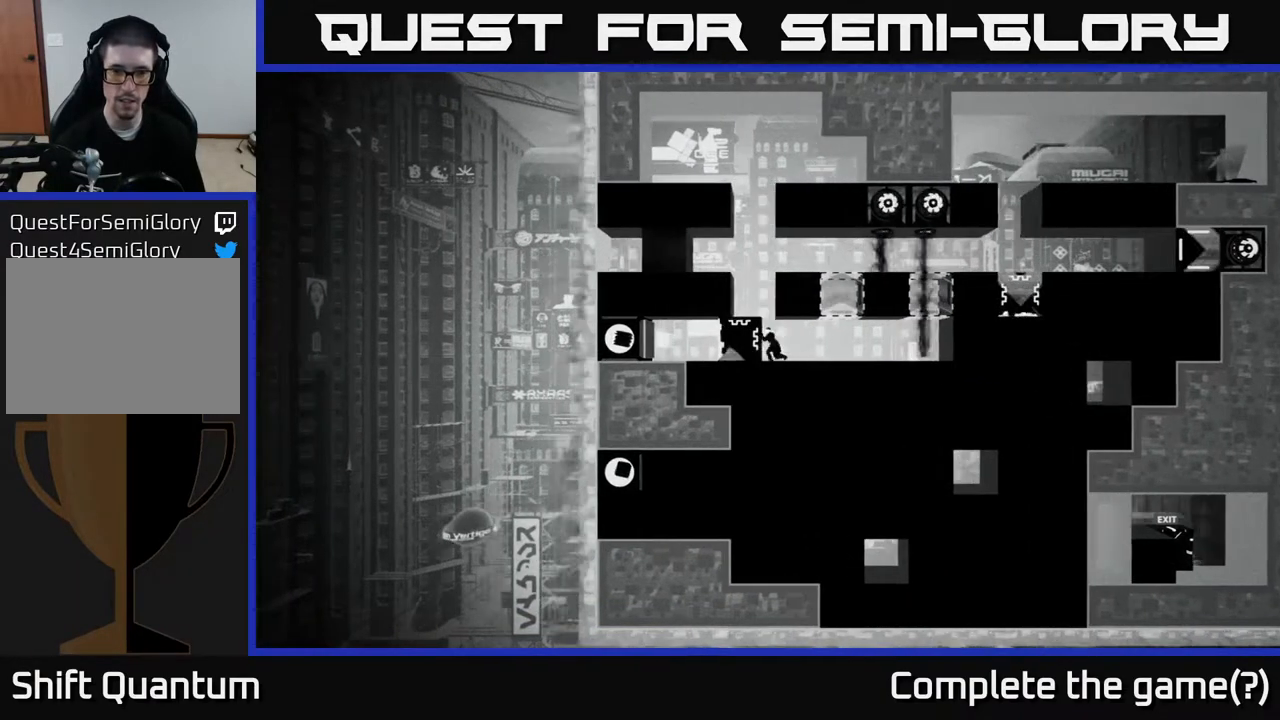
{"buttons": [], "left_stick": "right", "right_stick": "center", "events": [[67, "left_stick", "center"], [133, "X", "up"], [283, "left_stick", "right"]]}